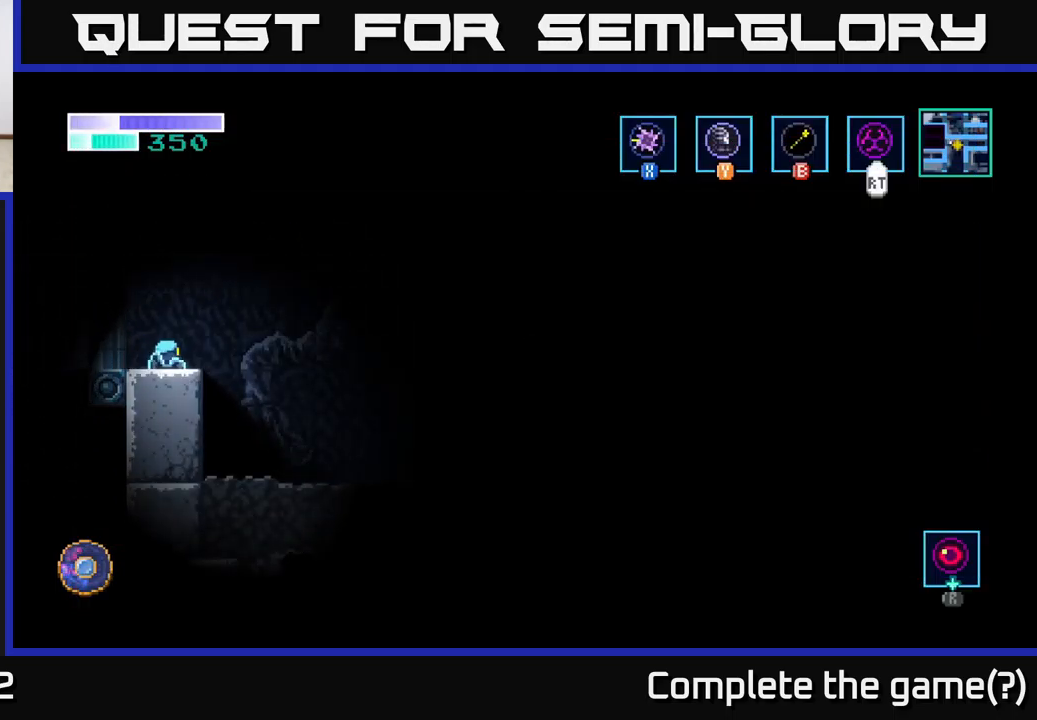
Gameplay with a controller (Xbox layout); each line is a JSON object with the inputs held at the frame after it. "events" lists button and stick changes between this image and that frame as [ms after this image, input, new state], when the widget could be followed in between.
{"buttons": [], "left_stick": "center", "right_stick": "down", "events": [[233, "left_stick", "down-right"], [283, "right_stick", "down"], [300, "left_stick", "center"]]}
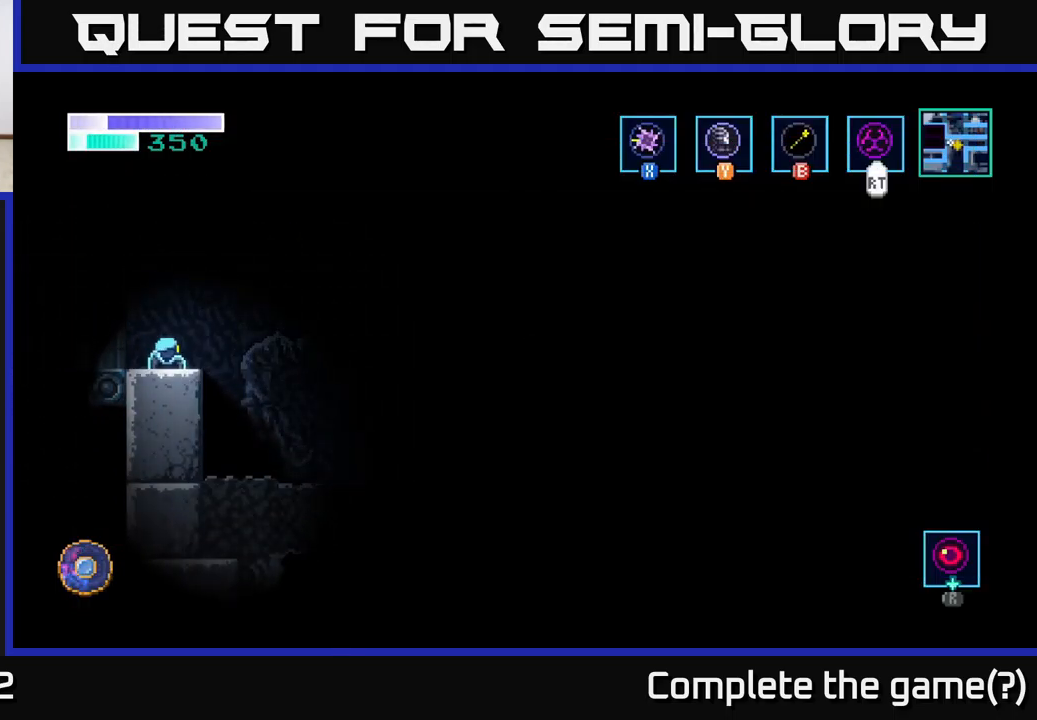
{"buttons": [], "left_stick": "center", "right_stick": "center", "events": [[117, "left_stick", "right"], [300, "right_stick", "center"], [417, "left_stick", "center"]]}
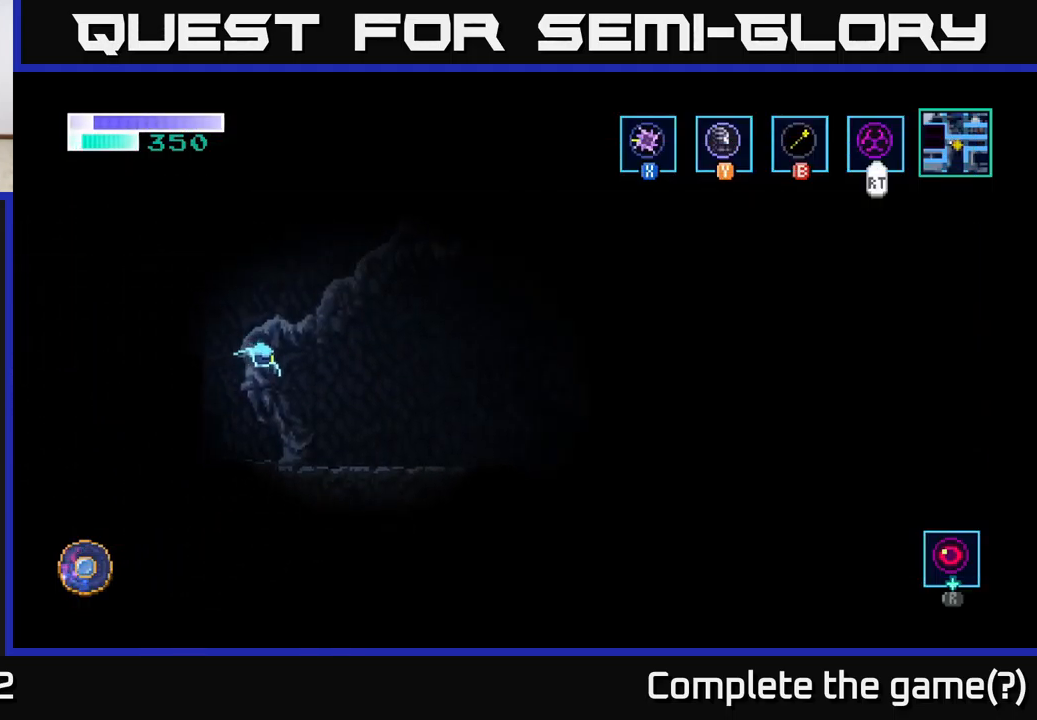
{"buttons": [], "left_stick": "left", "right_stick": "center", "events": [[50, "left_stick", "left"], [183, "right_stick", "down"], [417, "right_stick", "center"]]}
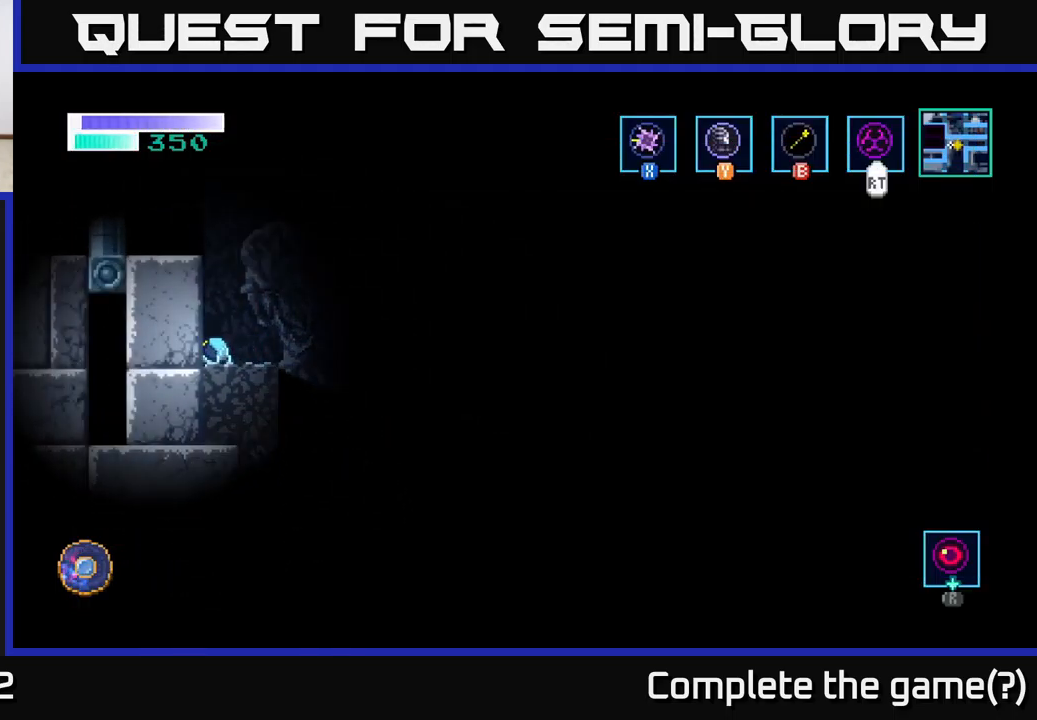
{"buttons": [], "left_stick": "center", "right_stick": "down", "events": [[33, "left_stick", "center"], [167, "left_stick", "right"], [267, "left_stick", "center"], [433, "right_stick", "down"]]}
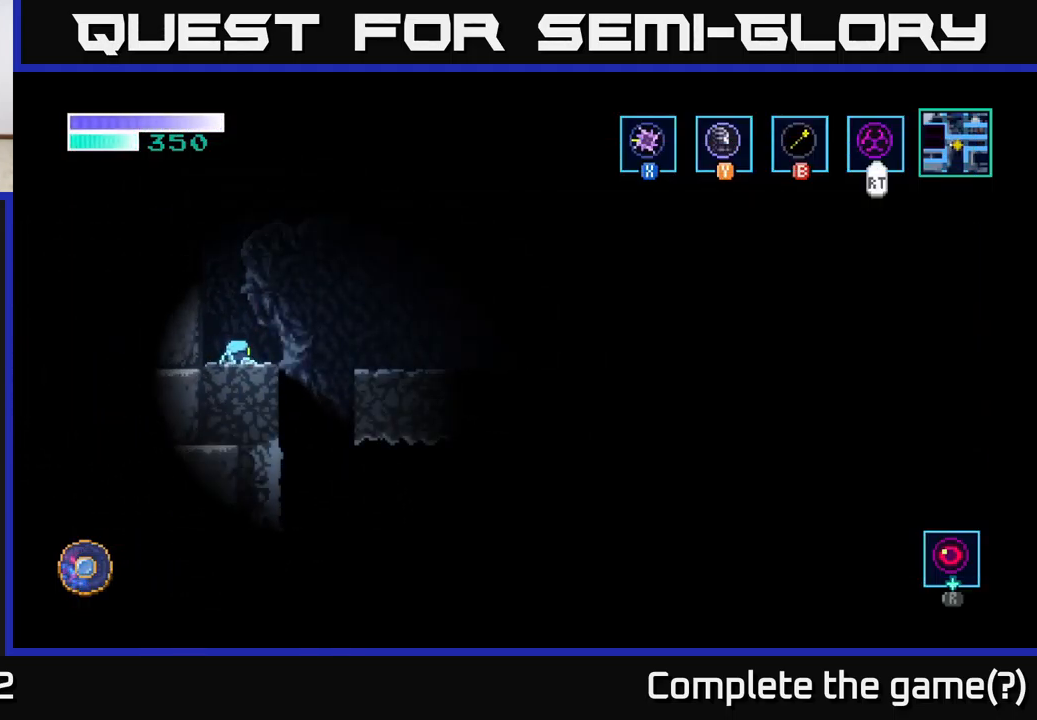
{"buttons": [], "left_stick": "center", "right_stick": "down-left", "events": [[417, "right_stick", "down-left"]]}
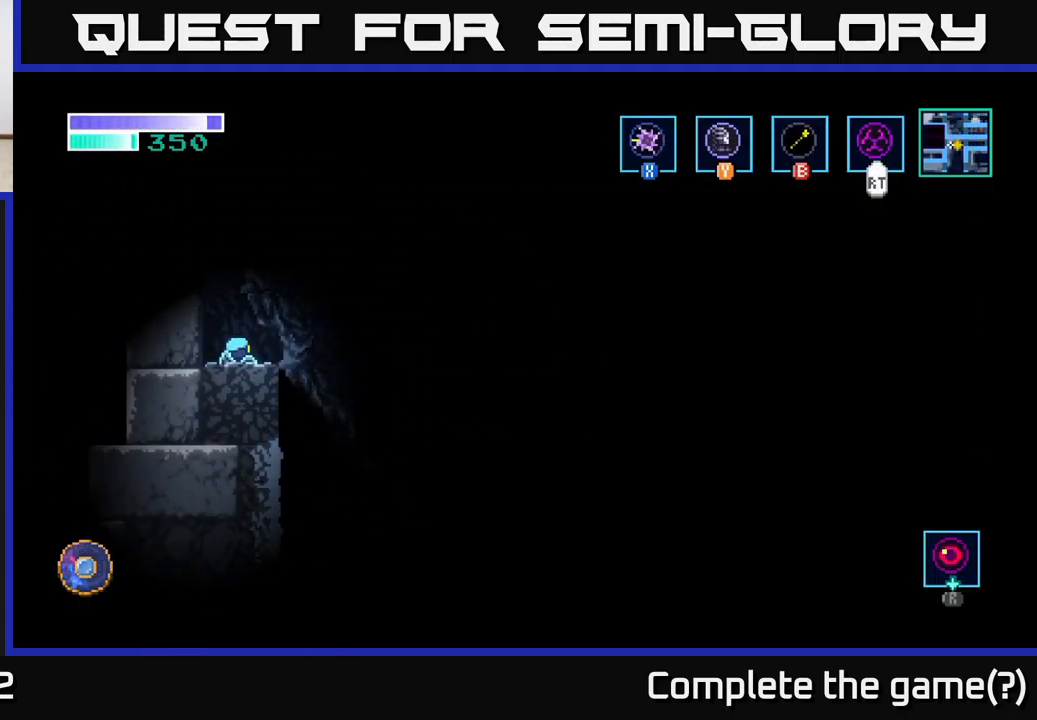
{"buttons": [], "left_stick": "center", "right_stick": "up-left", "events": [[33, "left_stick", "left"], [100, "right_stick", "left"], [267, "left_stick", "center"], [500, "right_stick", "up-left"]]}
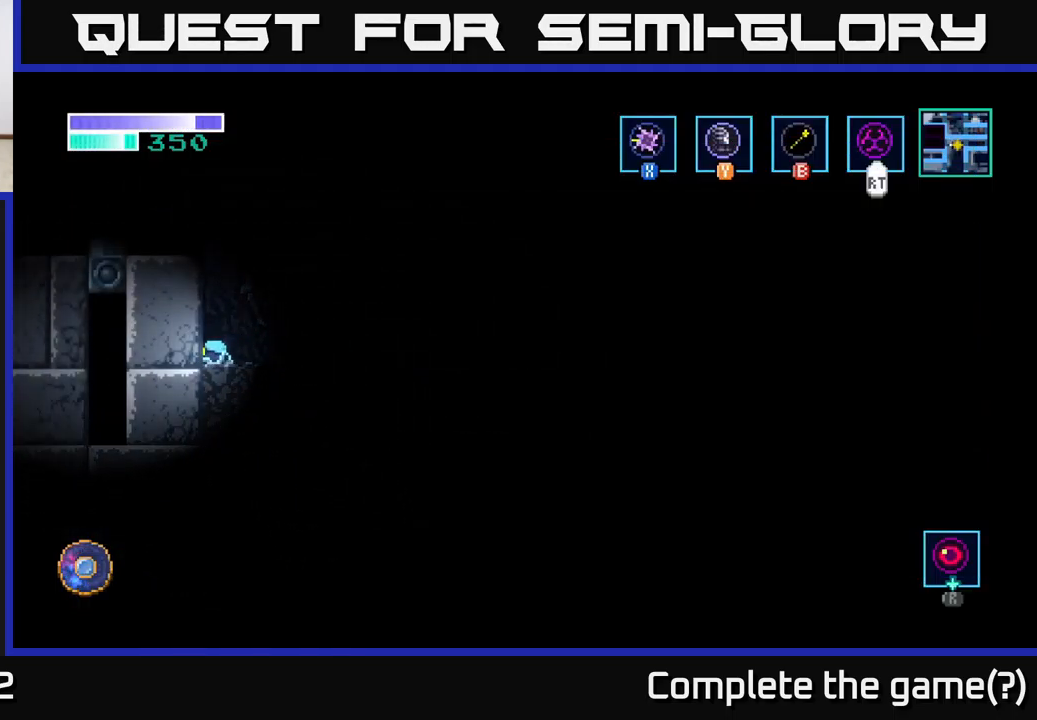
{"buttons": ["A"], "left_stick": "center", "right_stick": "center", "events": [[333, "right_stick", "center"], [367, "A", "down"]]}
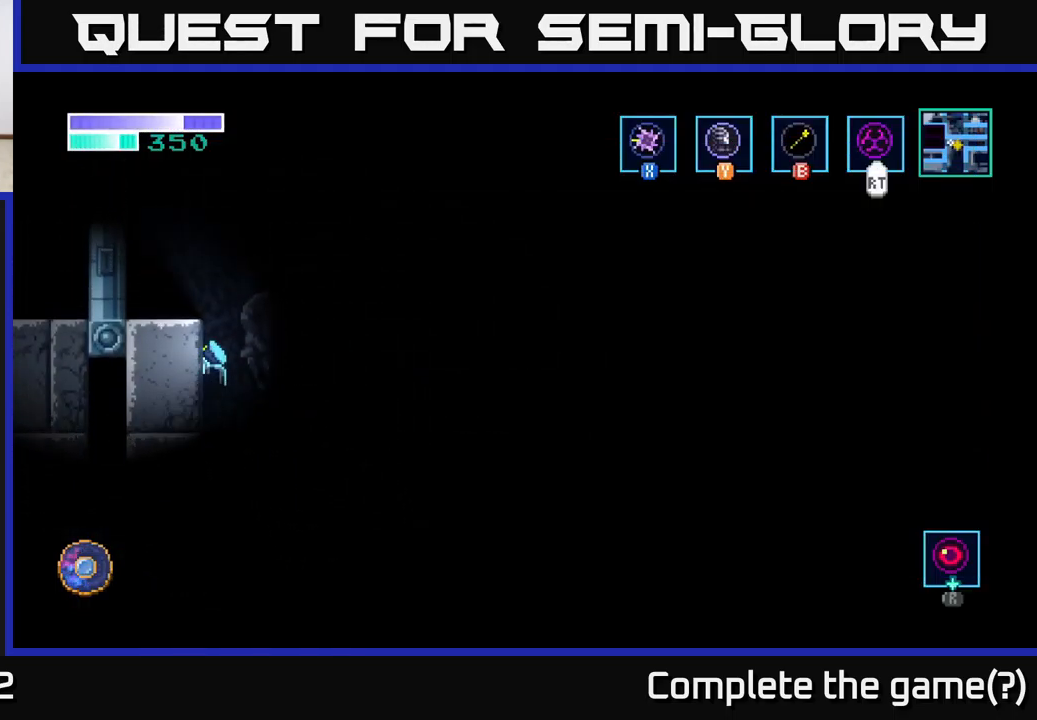
{"buttons": [], "left_stick": "center", "right_stick": "up", "events": [[167, "left_stick", "up-left"], [299, "A", "up"], [416, "left_stick", "center"], [466, "right_stick", "up"]]}
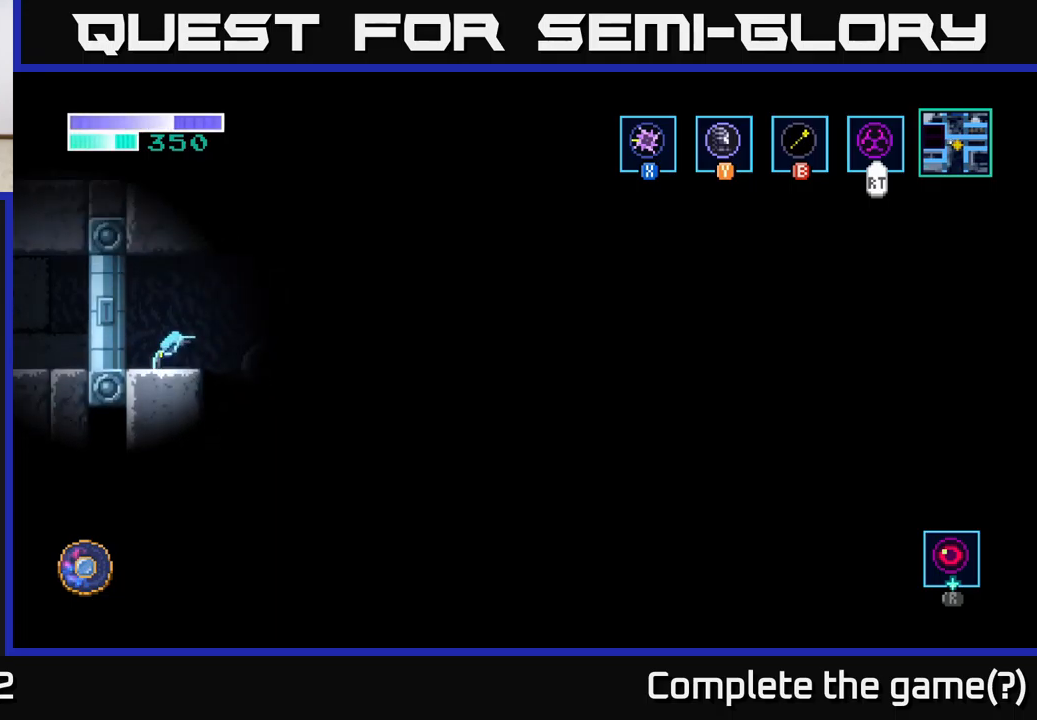
{"buttons": [], "left_stick": "center", "right_stick": "up-right", "events": [[200, "left_stick", "up"], [367, "left_stick", "center"], [367, "right_stick", "up-right"]]}
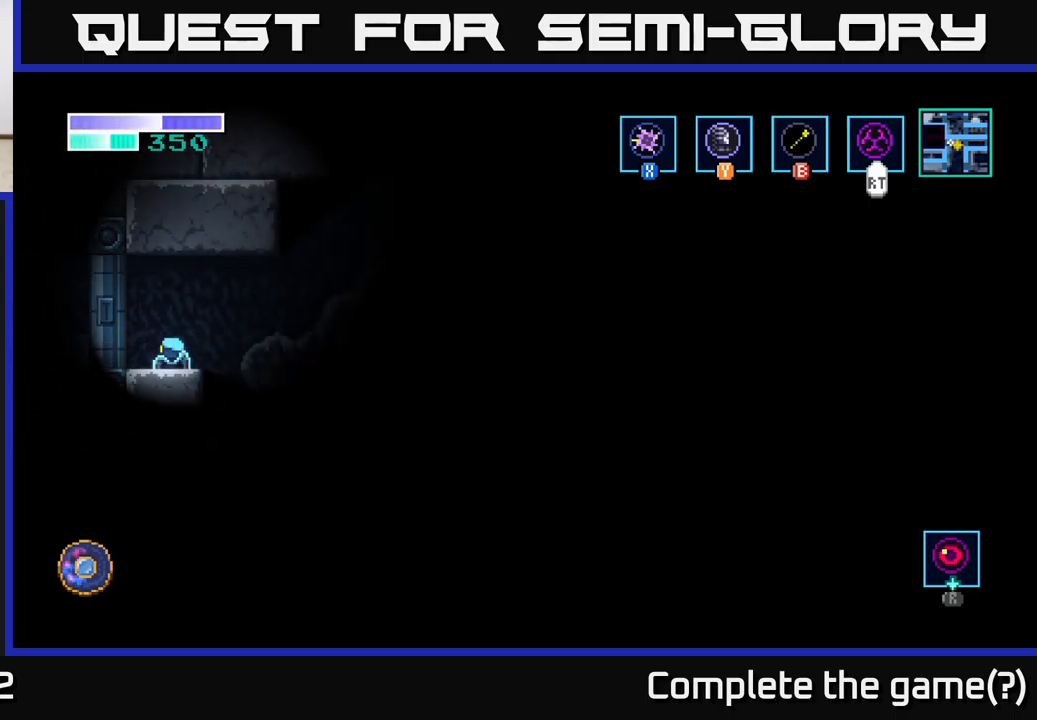
{"buttons": [], "left_stick": "center", "right_stick": "down", "events": [[133, "left_stick", "down-left"], [183, "right_stick", "down"], [367, "left_stick", "center"]]}
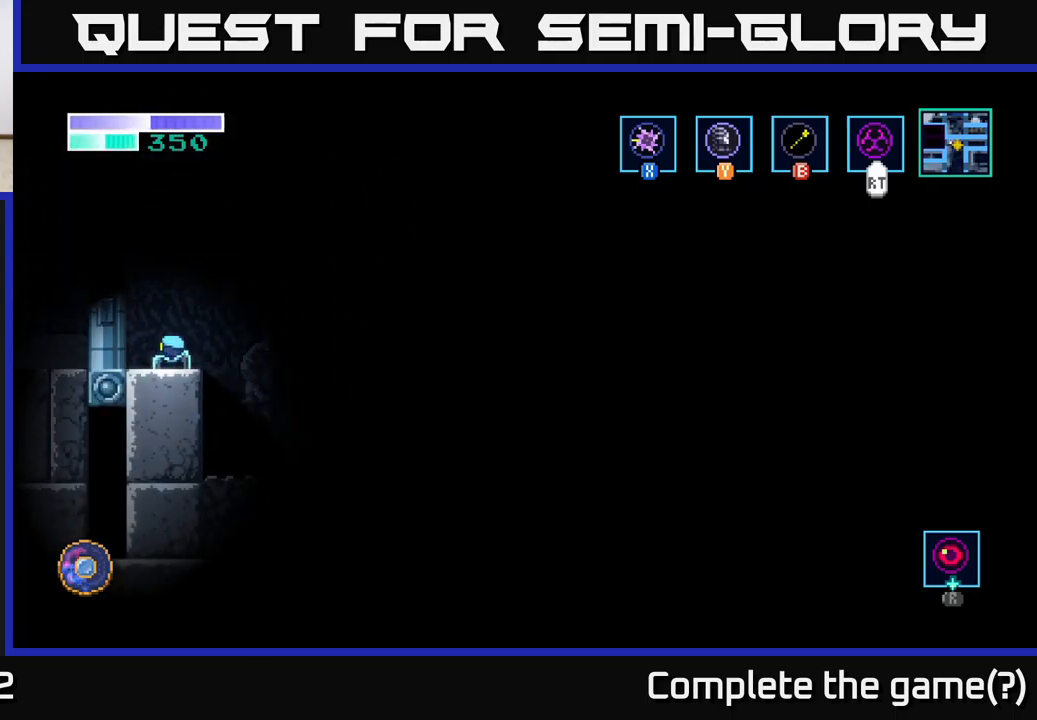
{"buttons": [], "left_stick": "center", "right_stick": "up-right", "events": [[267, "right_stick", "left"], [317, "right_stick", "up"], [483, "right_stick", "up-right"]]}
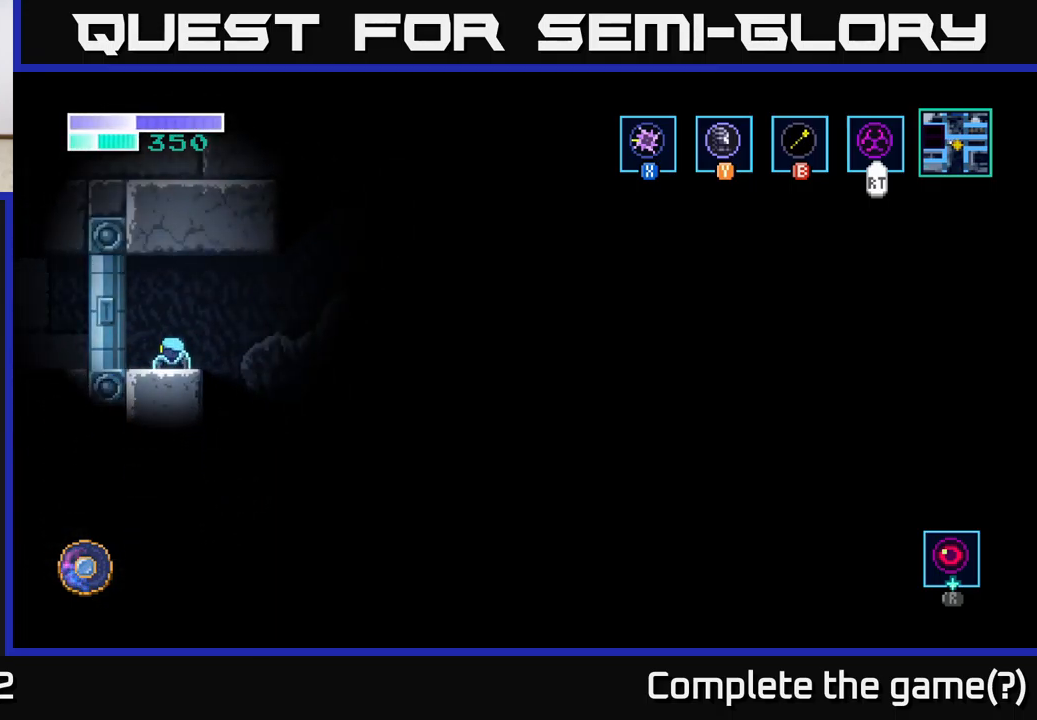
{"buttons": [], "left_stick": "right", "right_stick": "center", "events": [[167, "right_stick", "center"], [400, "left_stick", "right"]]}
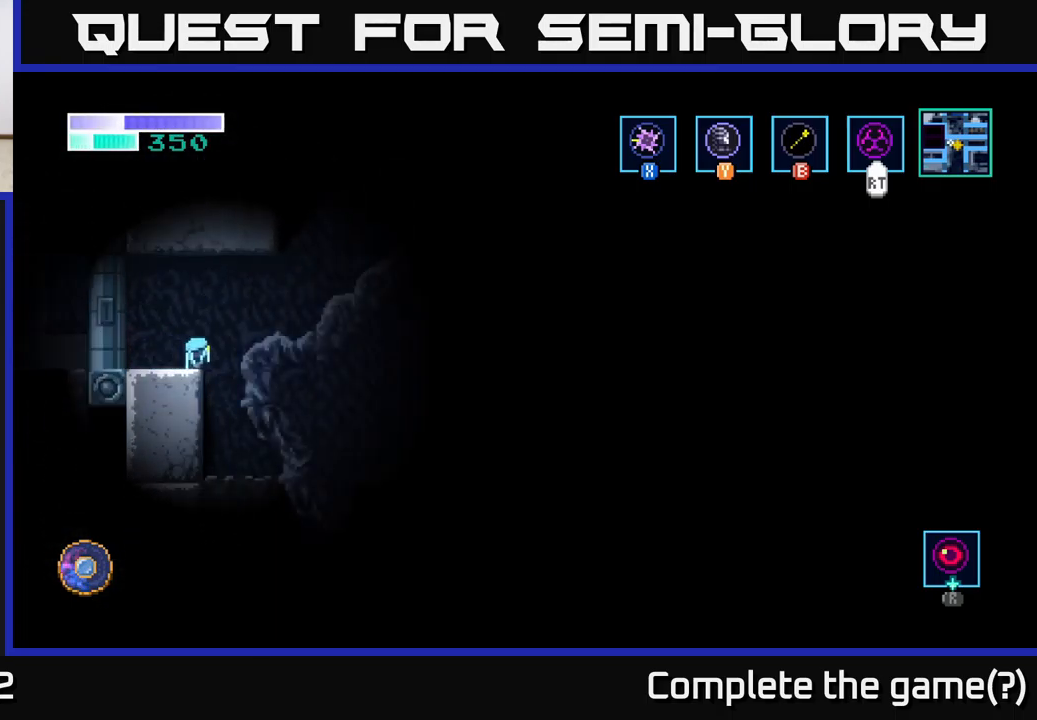
{"buttons": ["A"], "left_stick": "left", "right_stick": "center", "events": [[67, "A", "down"], [333, "A", "up"], [417, "A", "down"], [467, "left_stick", "left"]]}
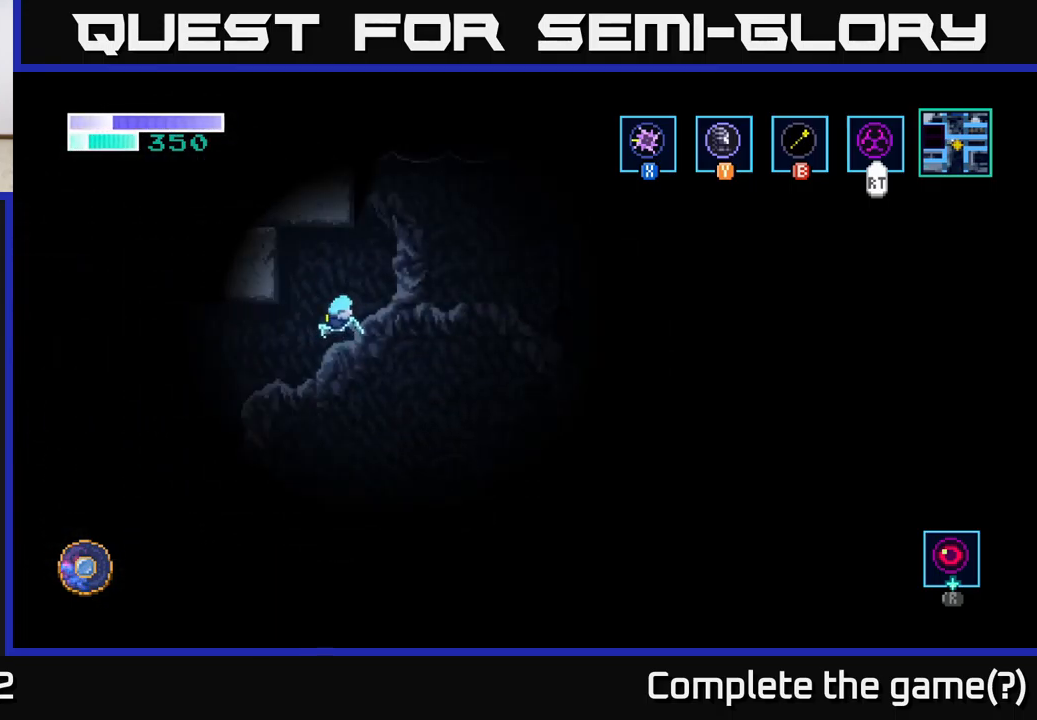
{"buttons": ["A"], "left_stick": "left", "right_stick": "center", "events": []}
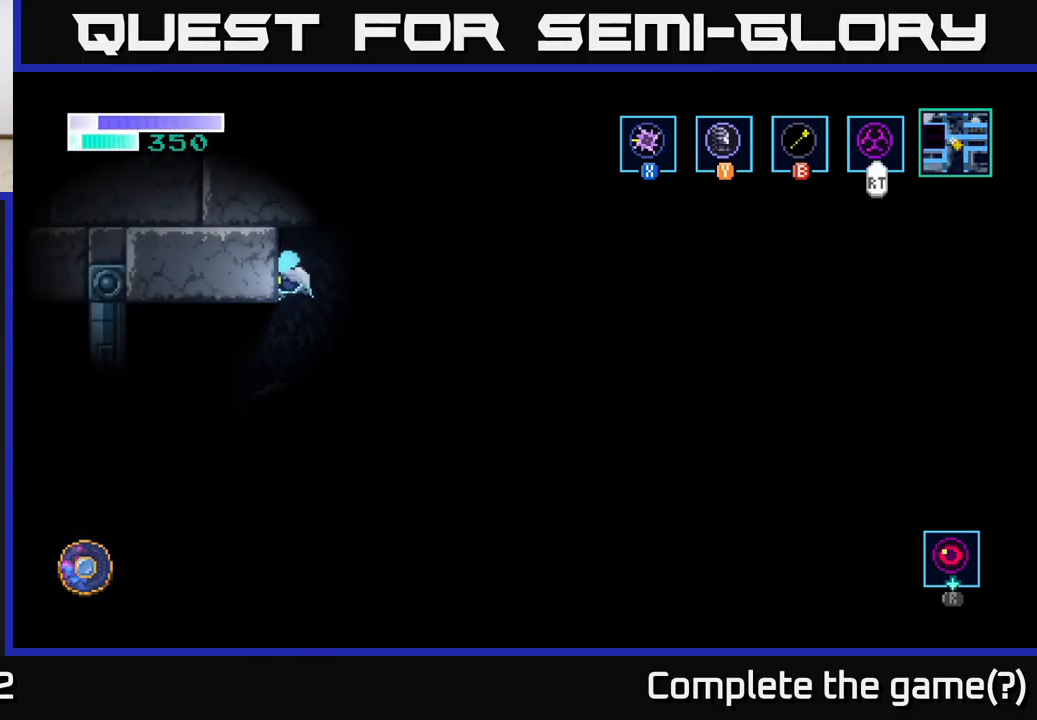
{"buttons": ["A"], "left_stick": "up-right", "right_stick": "center", "events": [[233, "left_stick", "up-right"]]}
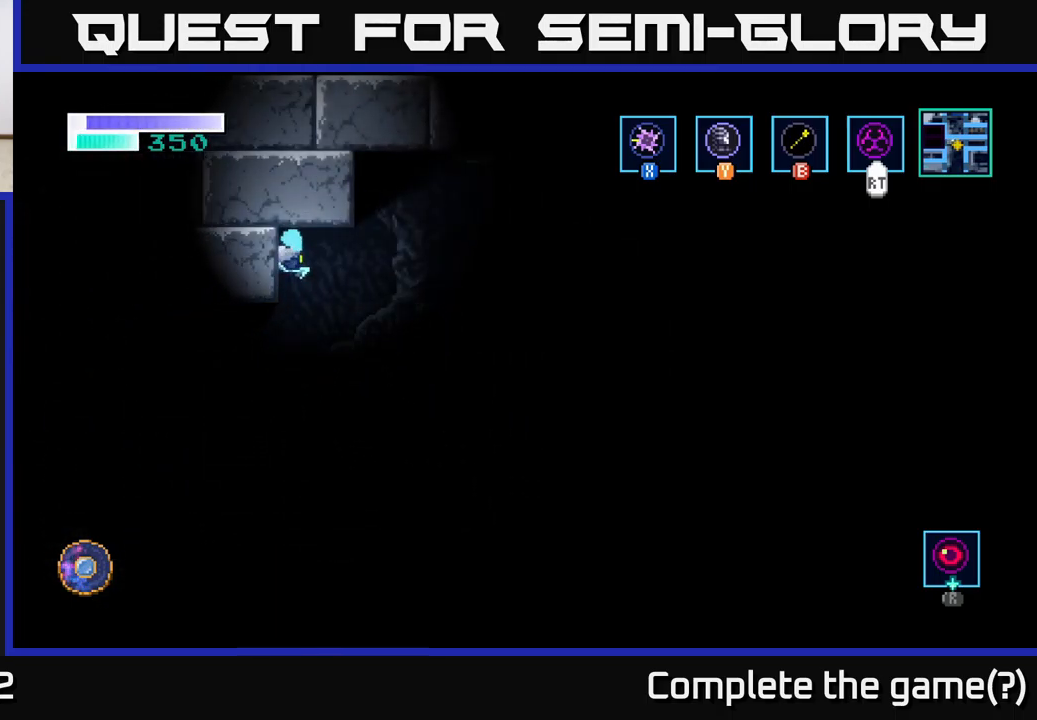
{"buttons": ["A", "R2"], "left_stick": "left", "right_stick": "center", "events": [[50, "left_stick", "up-left"], [217, "left_stick", "left"], [383, "R2", "down"]]}
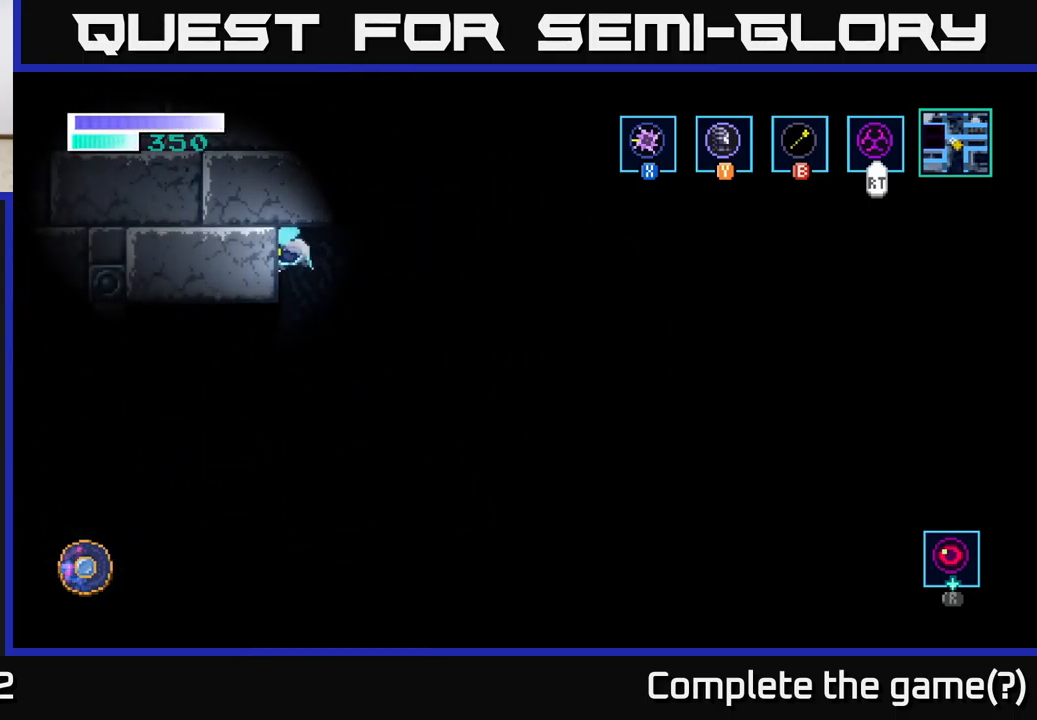
{"buttons": ["A", "R2"], "left_stick": "left", "right_stick": "center", "events": []}
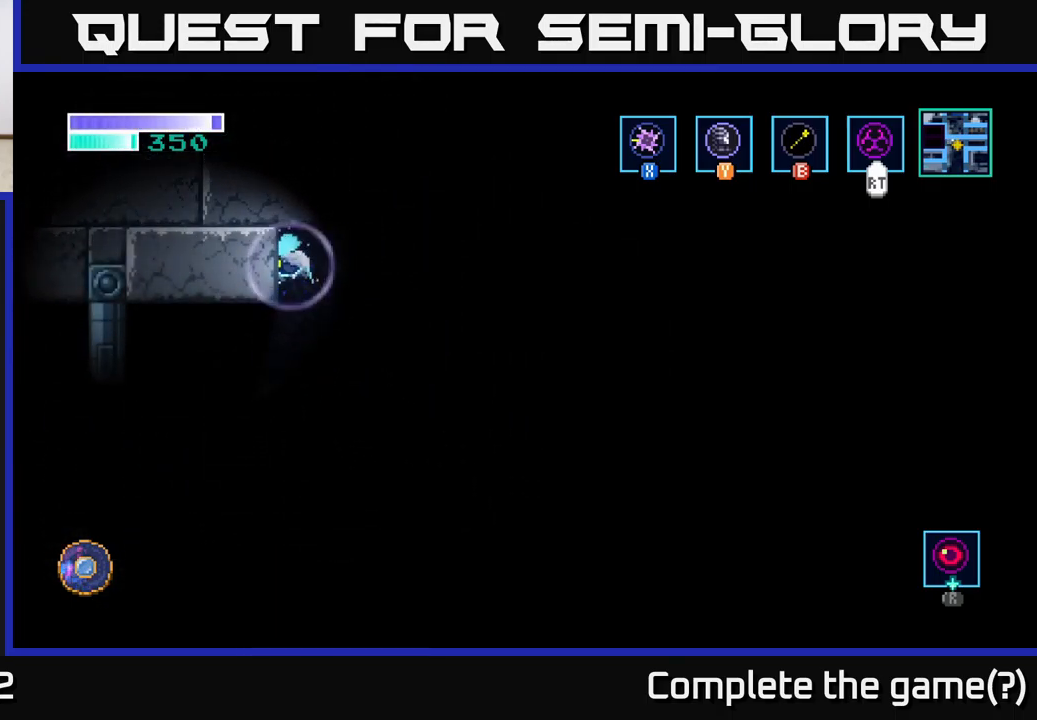
{"buttons": ["A", "R2"], "left_stick": "left", "right_stick": "center", "events": []}
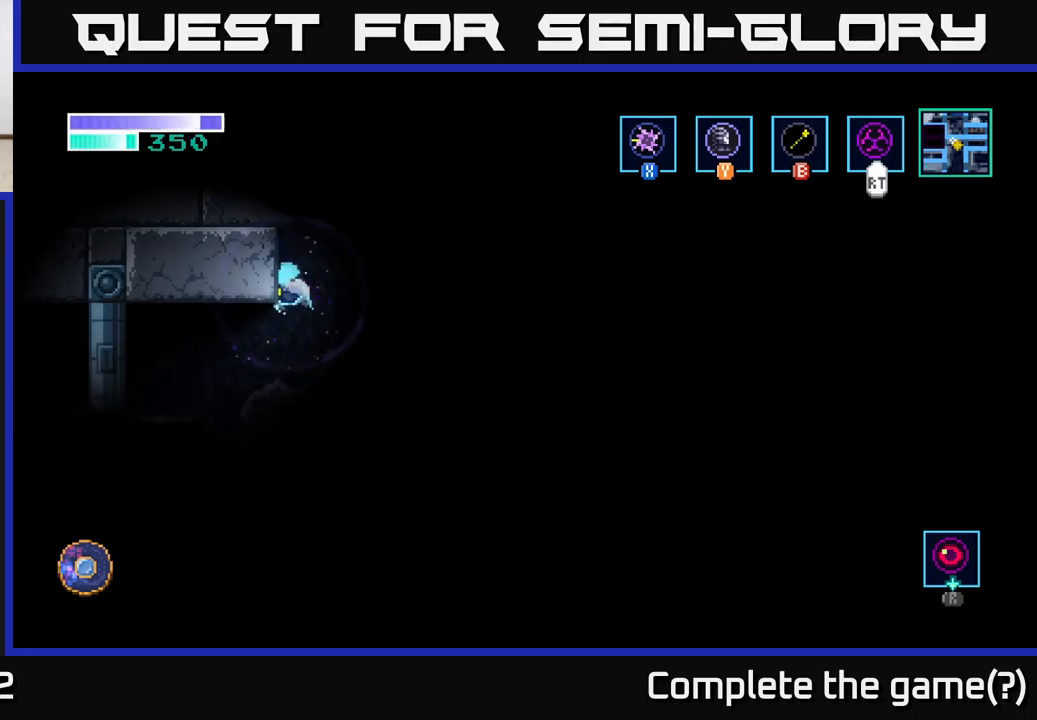
{"buttons": ["A", "R2"], "left_stick": "left", "right_stick": "center", "events": []}
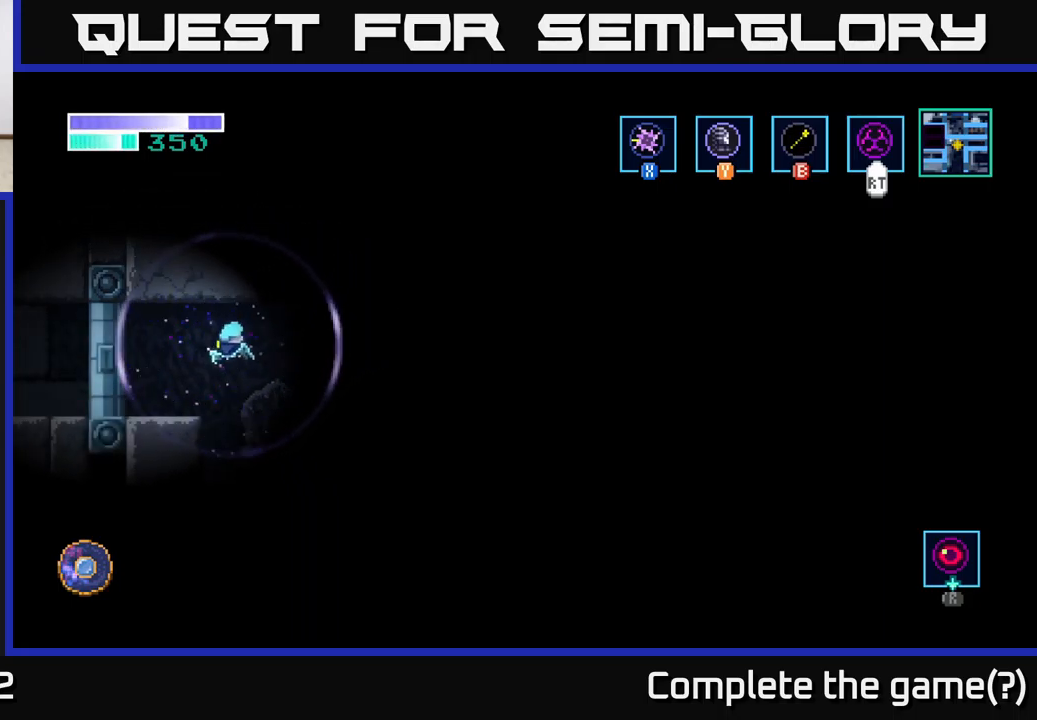
{"buttons": ["R2"], "left_stick": "center", "right_stick": "center", "events": [[217, "A", "up"], [350, "left_stick", "center"]]}
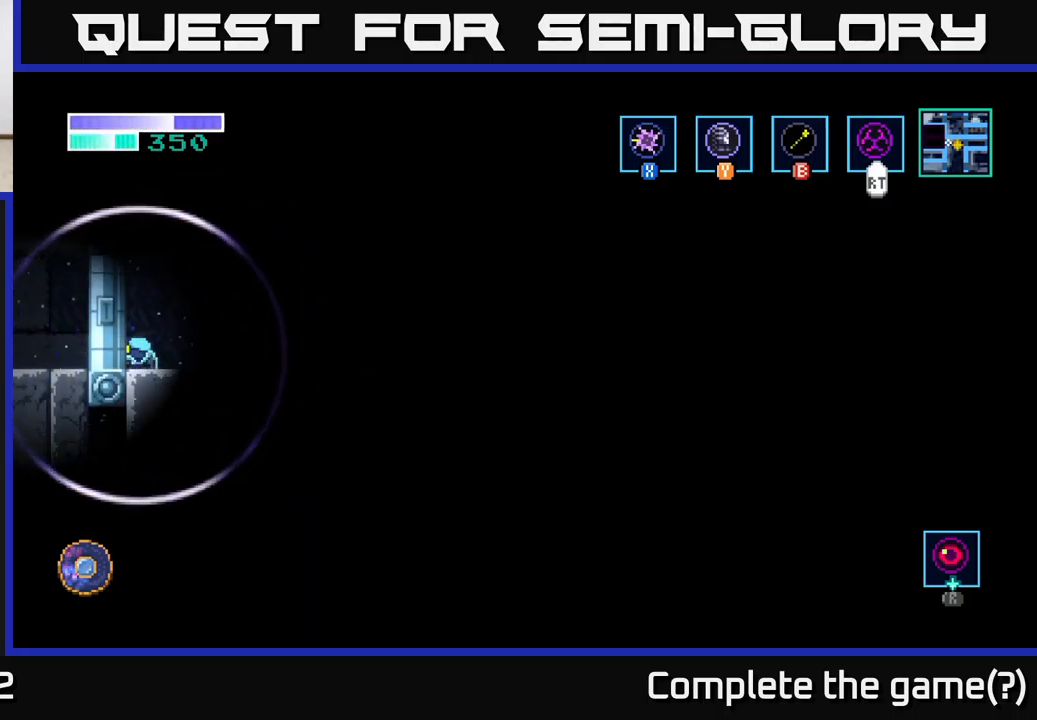
{"buttons": ["A", "R2"], "left_stick": "center", "right_stick": "center", "events": [[234, "right_stick", "up"], [350, "right_stick", "center"], [434, "A", "down"]]}
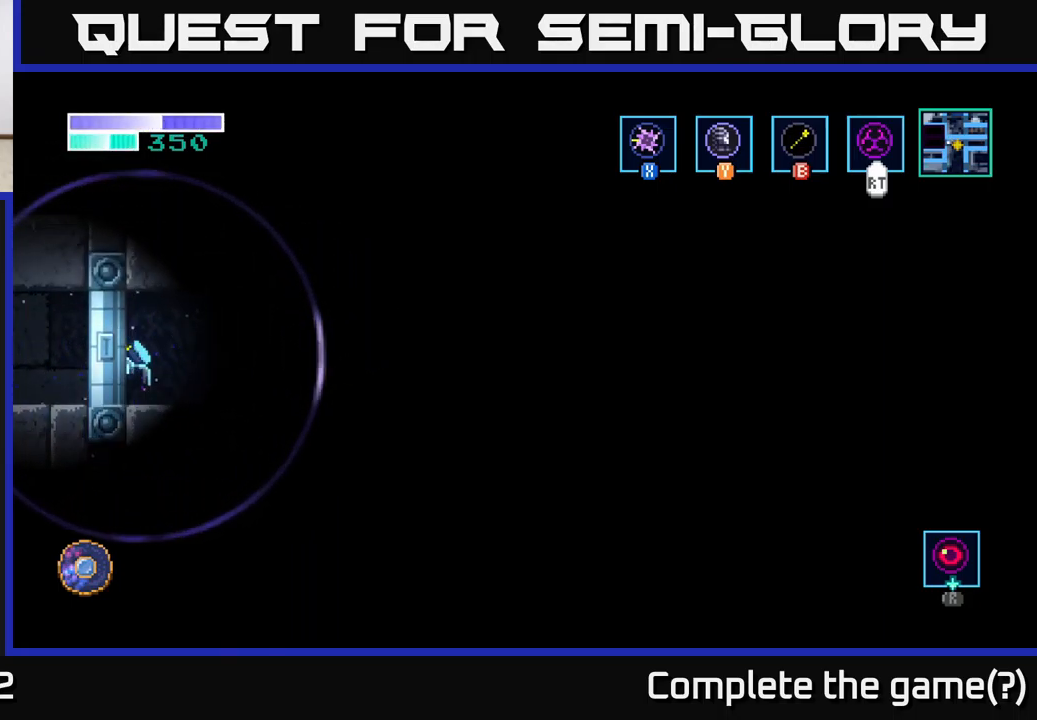
{"buttons": ["R2"], "left_stick": "center", "right_stick": "center", "events": [[434, "A", "up"]]}
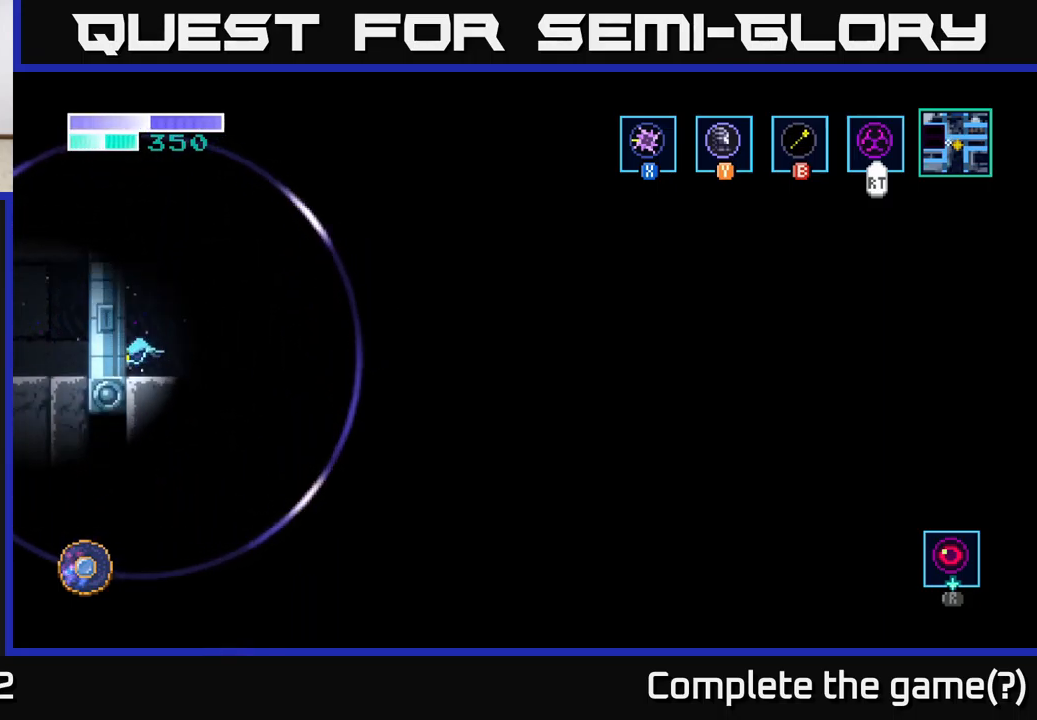
{"buttons": ["A", "R2"], "left_stick": "center", "right_stick": "center", "events": [[434, "A", "down"]]}
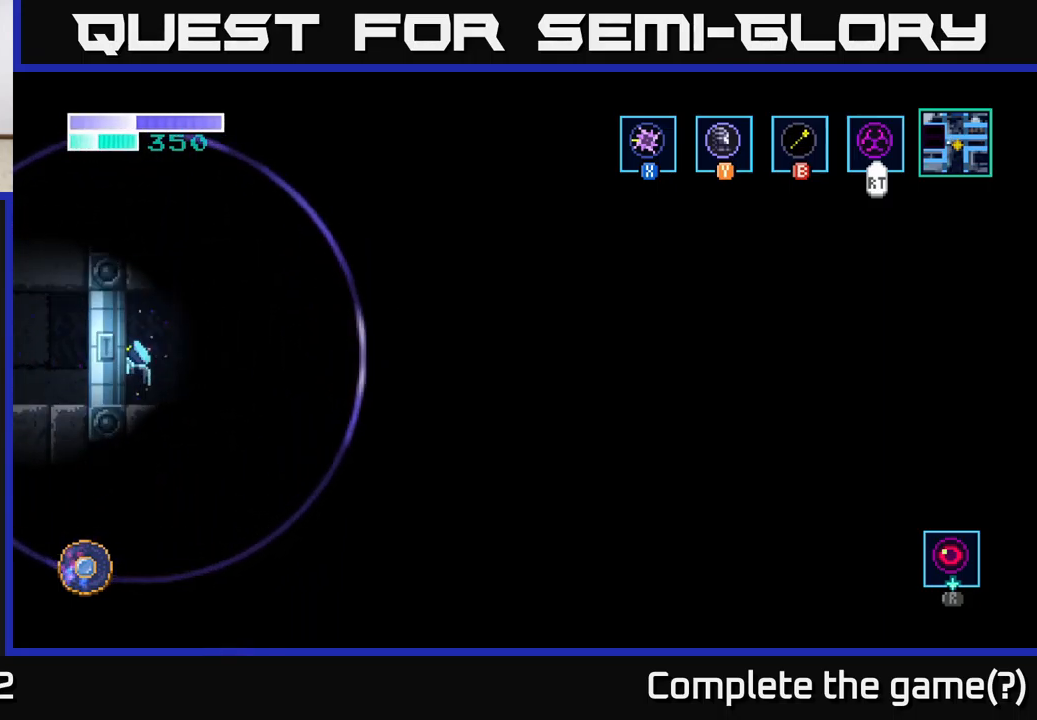
{"buttons": ["R2"], "left_stick": "right", "right_stick": "center", "events": [[317, "A", "up"], [467, "left_stick", "right"]]}
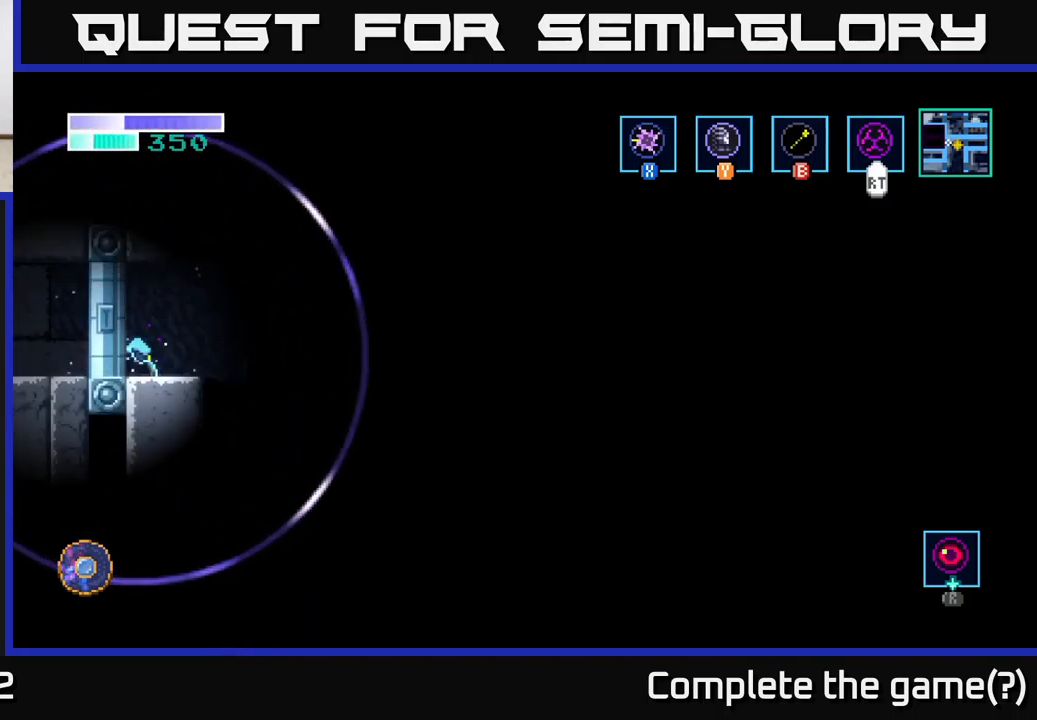
{"buttons": ["R2"], "left_stick": "left", "right_stick": "center", "events": [[417, "left_stick", "left"]]}
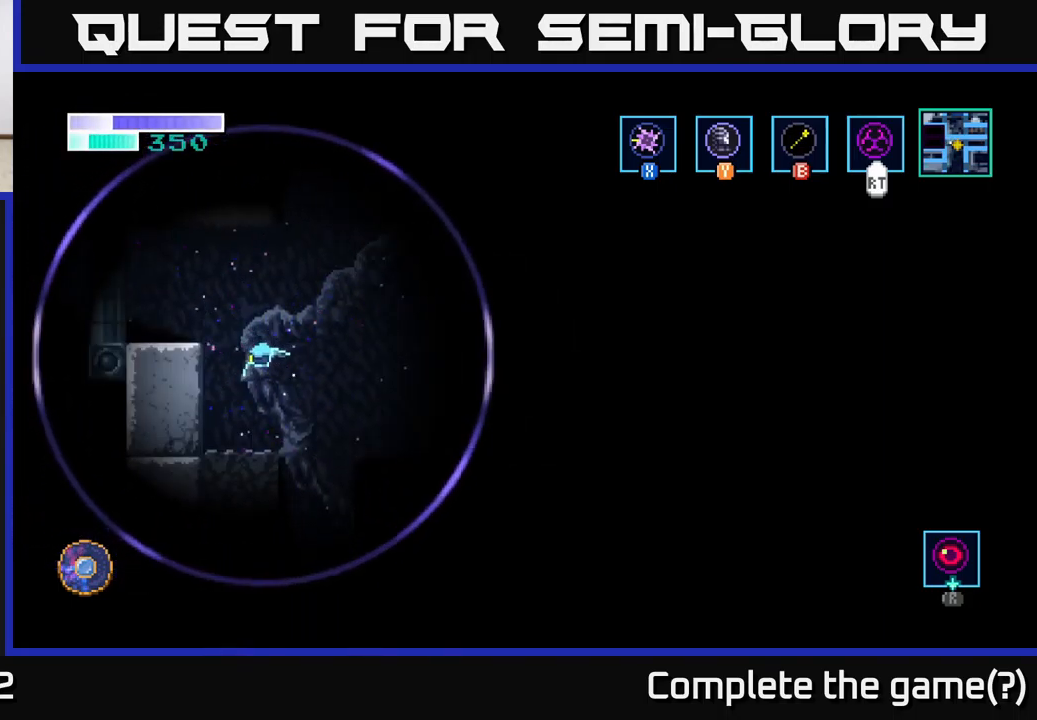
{"buttons": ["R2"], "left_stick": "left", "right_stick": "center", "events": [[234, "left_stick", "center"], [367, "left_stick", "left"]]}
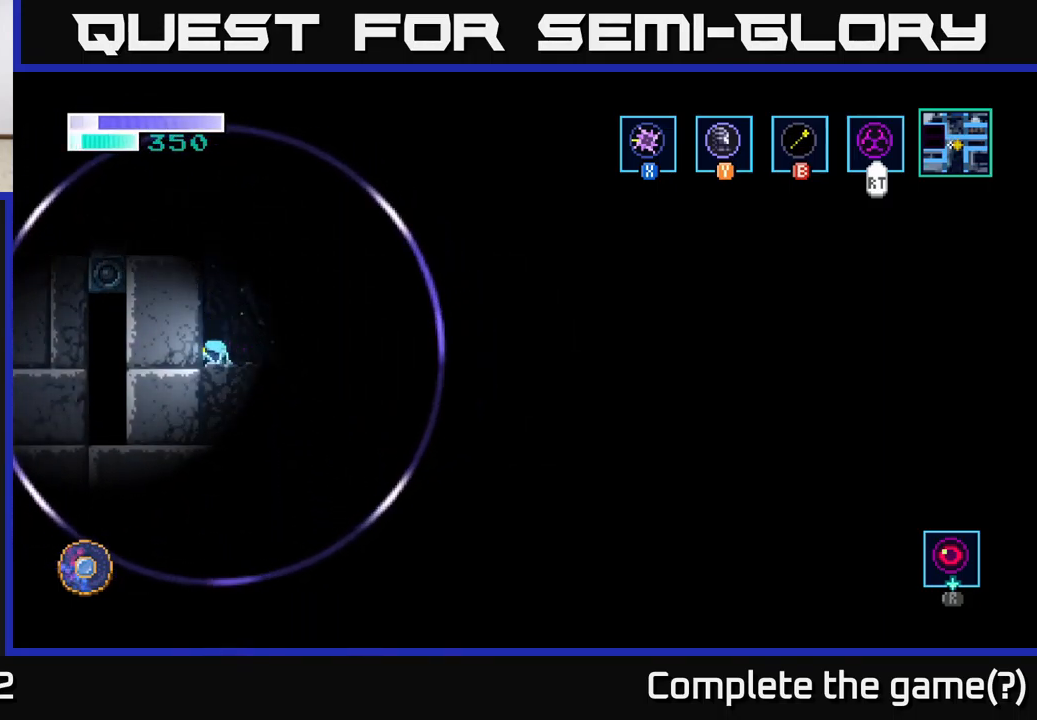
{"buttons": ["SELECT"], "left_stick": "center", "right_stick": "center", "events": [[150, "left_stick", "center"], [267, "R2", "up"], [450, "SELECT", "down"]]}
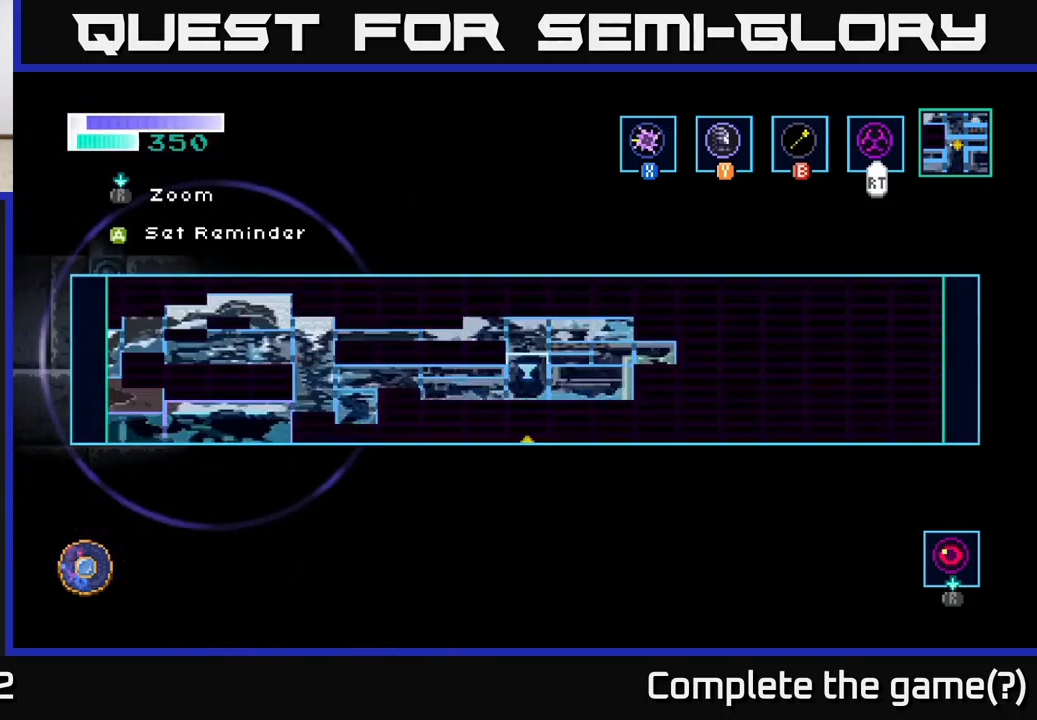
{"buttons": [], "left_stick": "center", "right_stick": "center", "events": [[134, "SELECT", "up"]]}